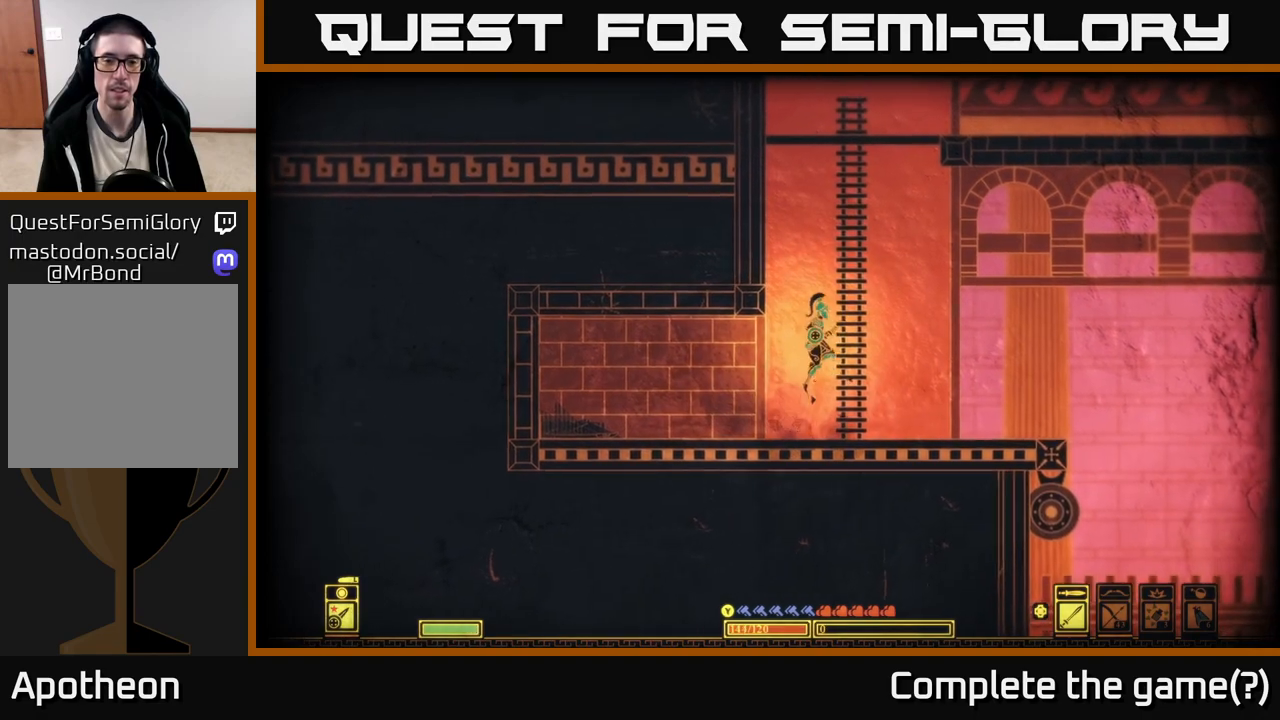
Gameplay with a controller (Xbox layout); each line is a JSON object with the inputs held at the frame after it. "events" lists button and stick changes between this image and that frame as [ms after this image, input, new state], when the widget could be followed in between.
{"buttons": [], "left_stick": "up", "right_stick": "center", "events": [[117, "A", "up"], [200, "A", "down"], [217, "left_stick", "up"], [400, "A", "up"]]}
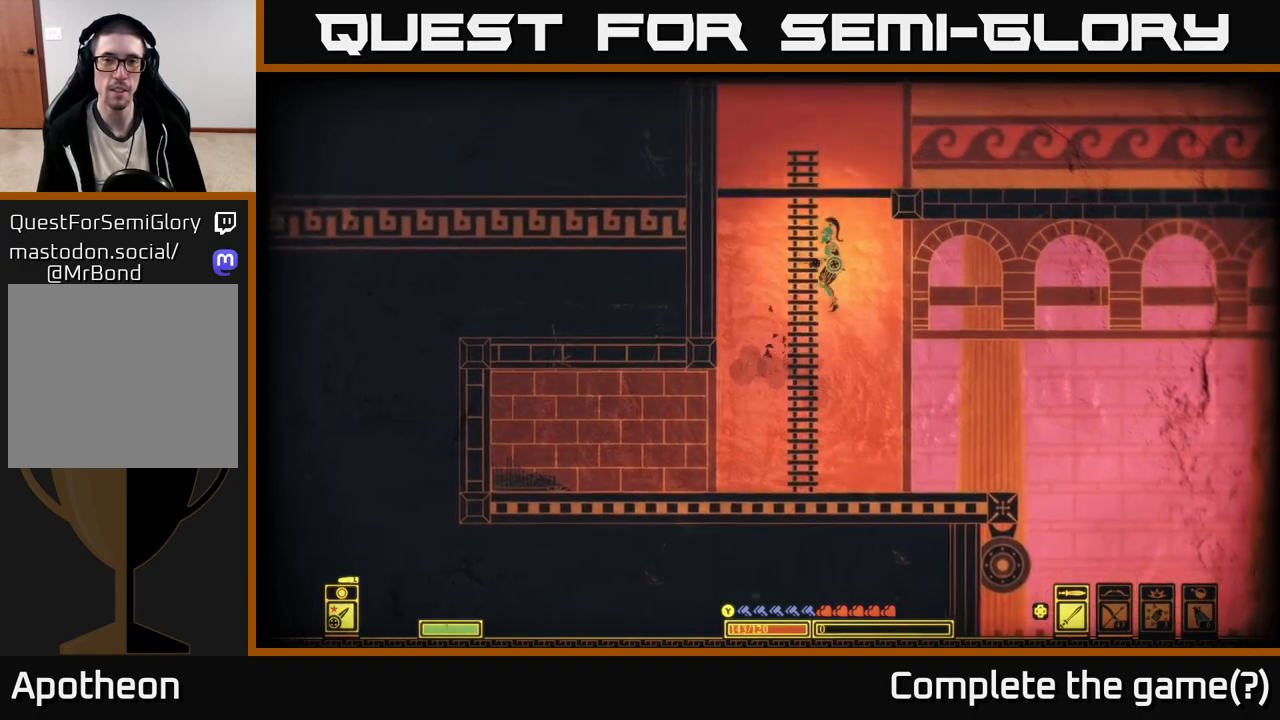
{"buttons": [], "left_stick": "up-left", "right_stick": "center", "events": [[33, "A", "down"], [217, "A", "up"], [450, "left_stick", "up-left"]]}
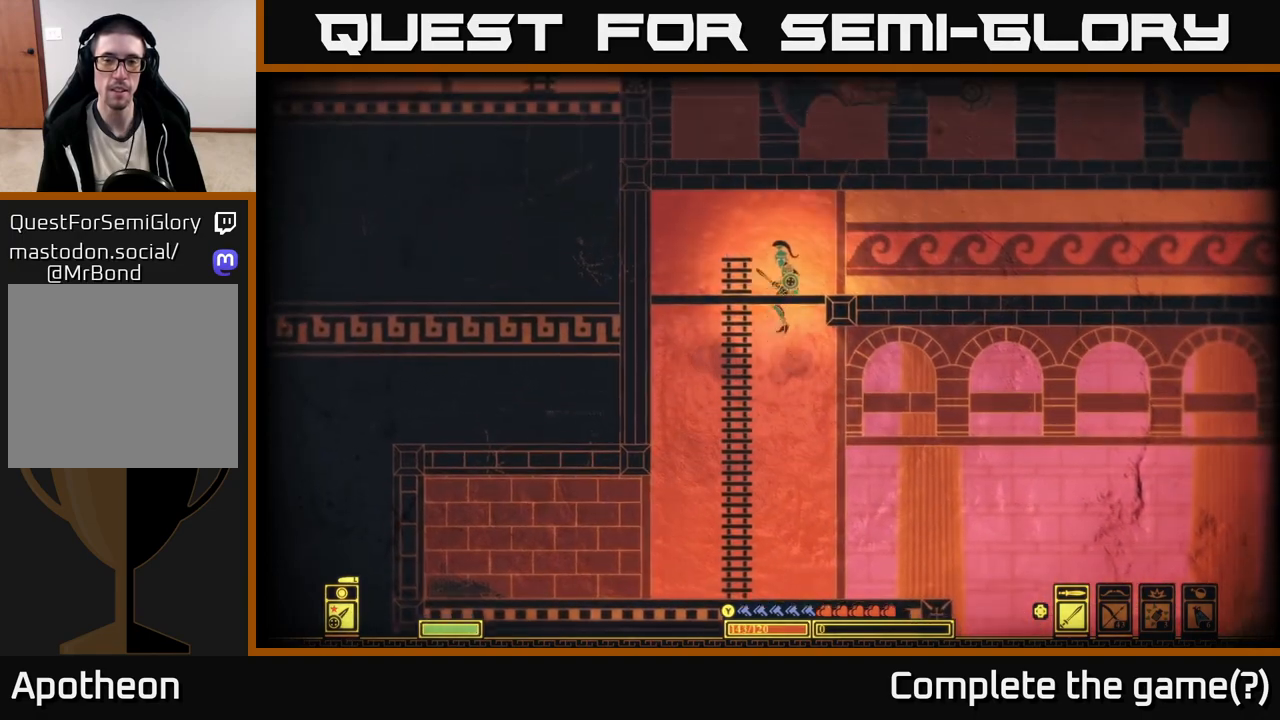
{"buttons": [], "left_stick": "up-right", "right_stick": "center", "events": [[117, "left_stick", "up"], [250, "A", "down"], [450, "A", "up"], [500, "left_stick", "up-right"]]}
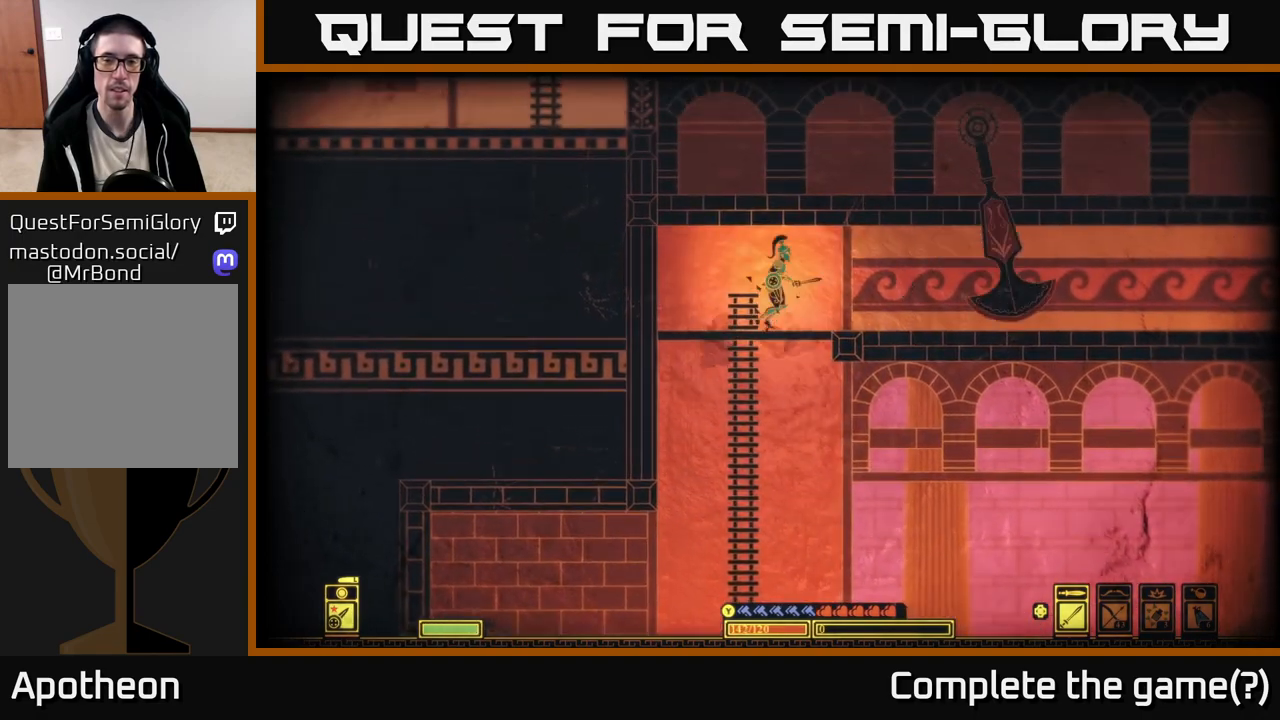
{"buttons": [], "left_stick": "right", "right_stick": "right", "events": [[117, "left_stick", "right"], [283, "right_stick", "right"]]}
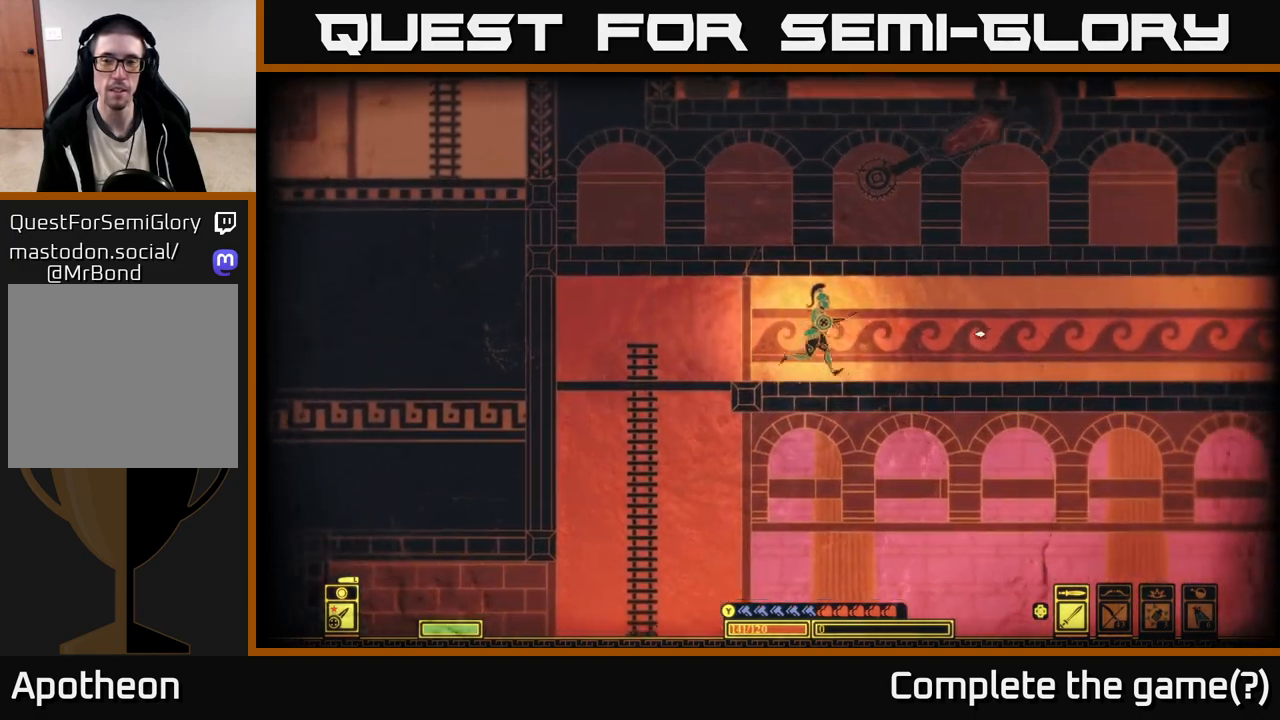
{"buttons": [], "left_stick": "center", "right_stick": "center", "events": [[283, "right_stick", "center"], [317, "left_stick", "center"]]}
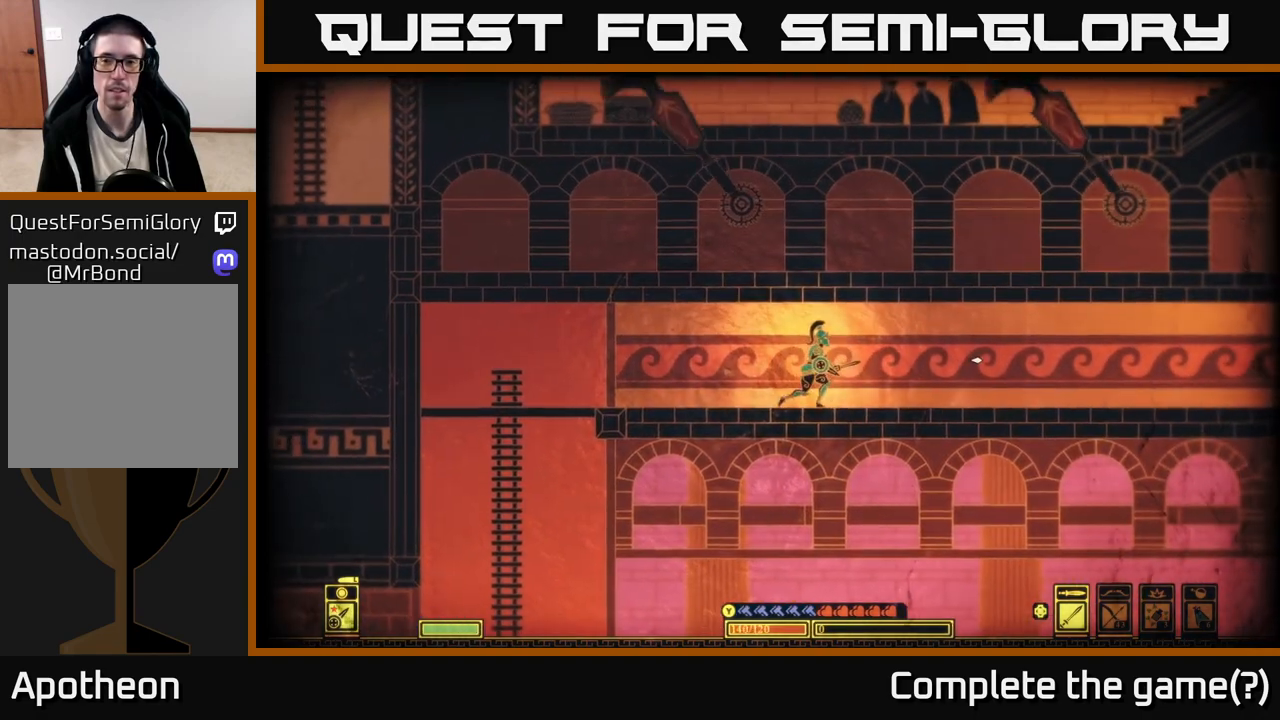
{"buttons": [], "left_stick": "right", "right_stick": "center", "events": [[350, "left_stick", "right"]]}
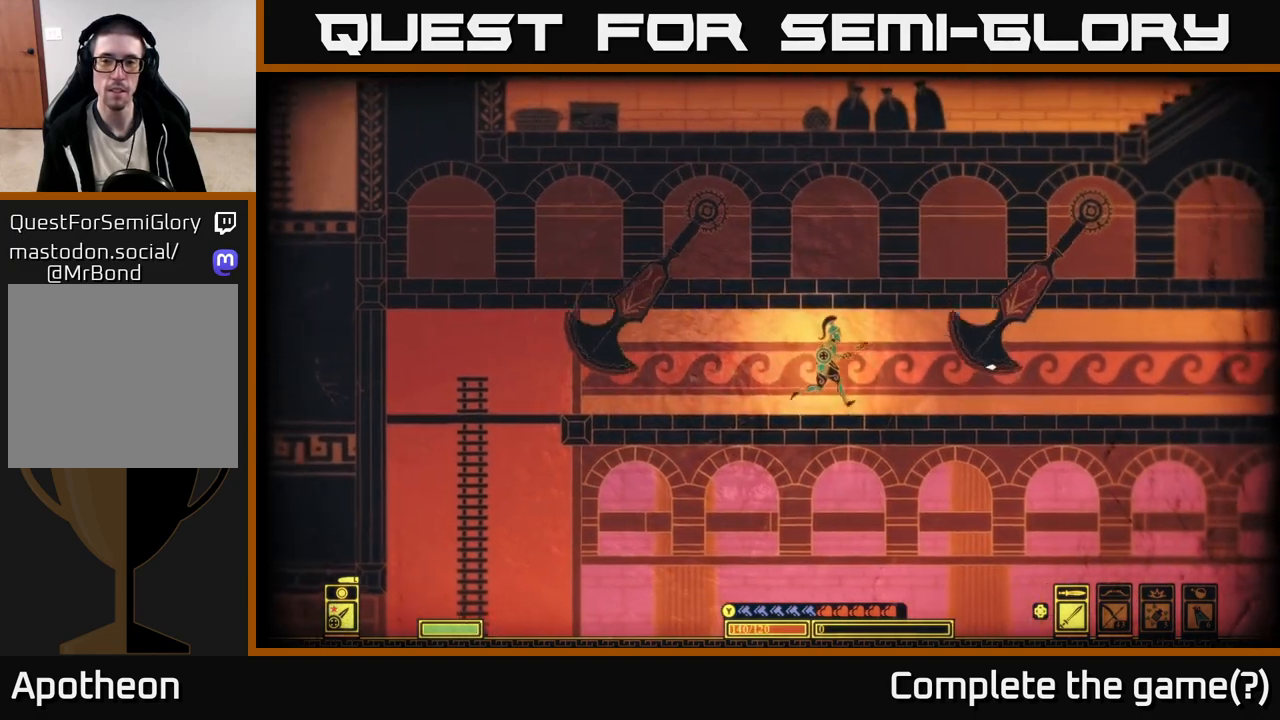
{"buttons": [], "left_stick": "right", "right_stick": "center", "events": []}
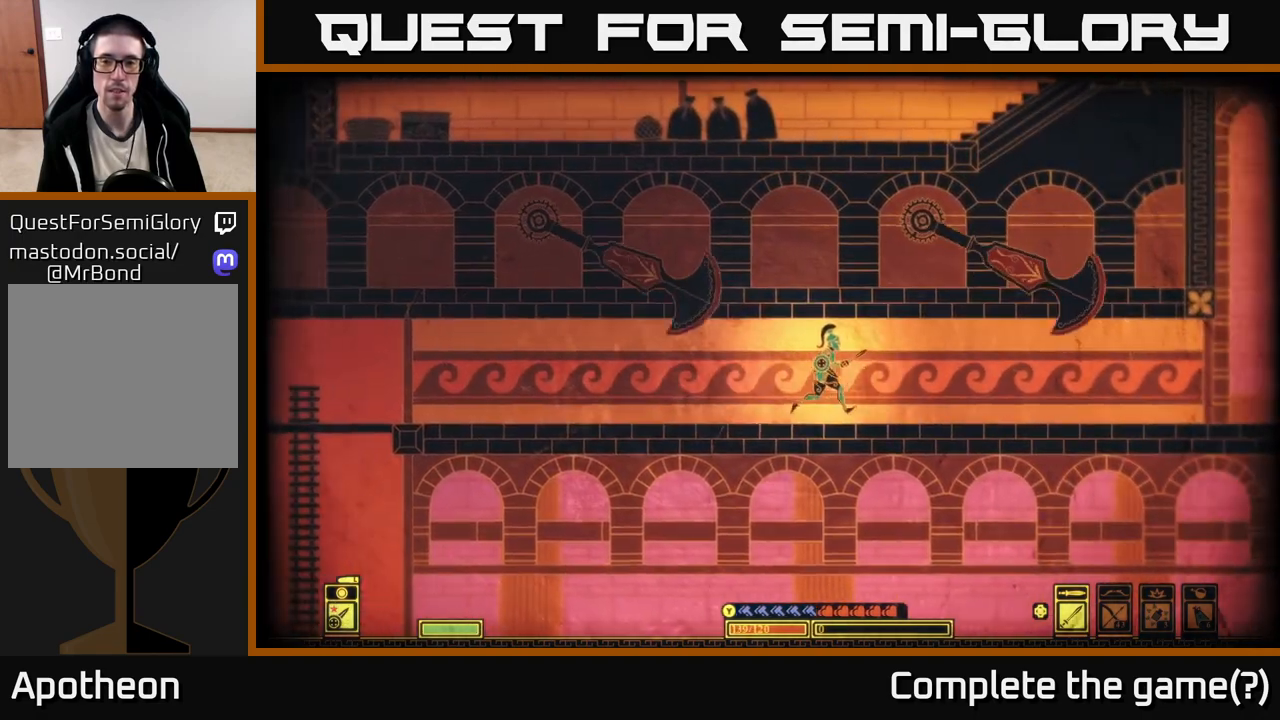
{"buttons": [], "left_stick": "right", "right_stick": "center", "events": []}
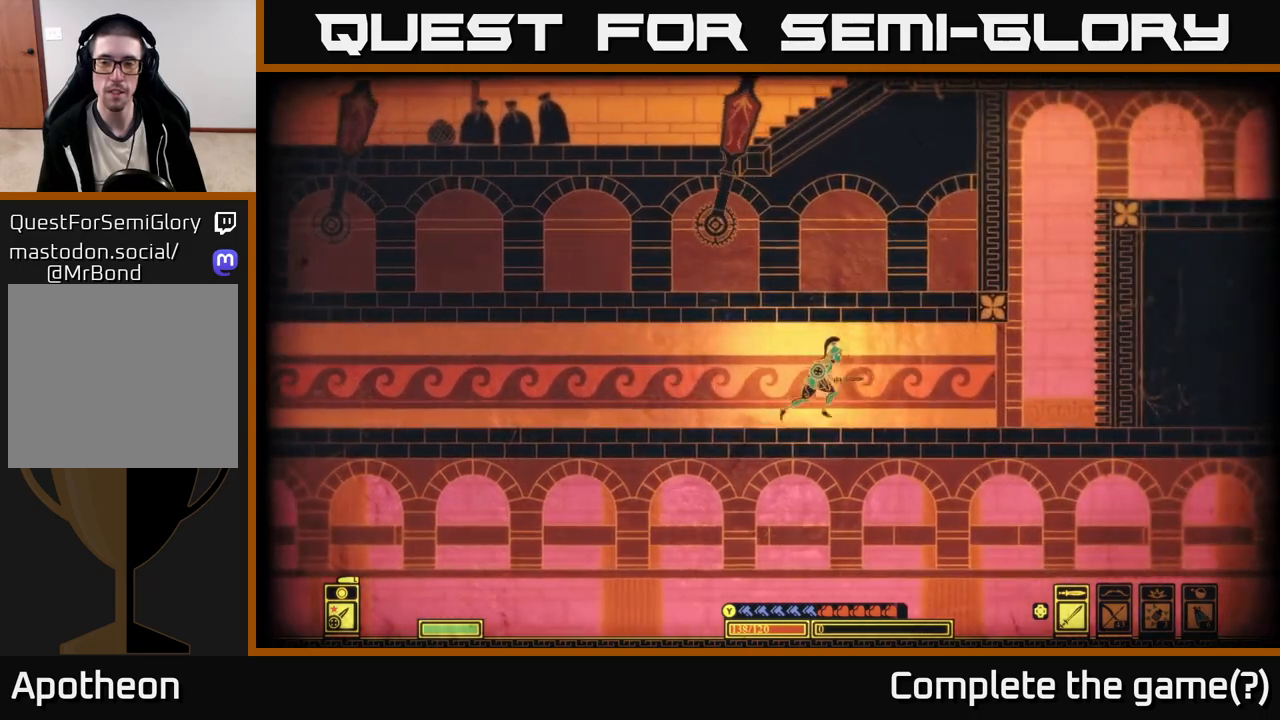
{"buttons": ["A"], "left_stick": "right", "right_stick": "center", "events": [[500, "A", "down"]]}
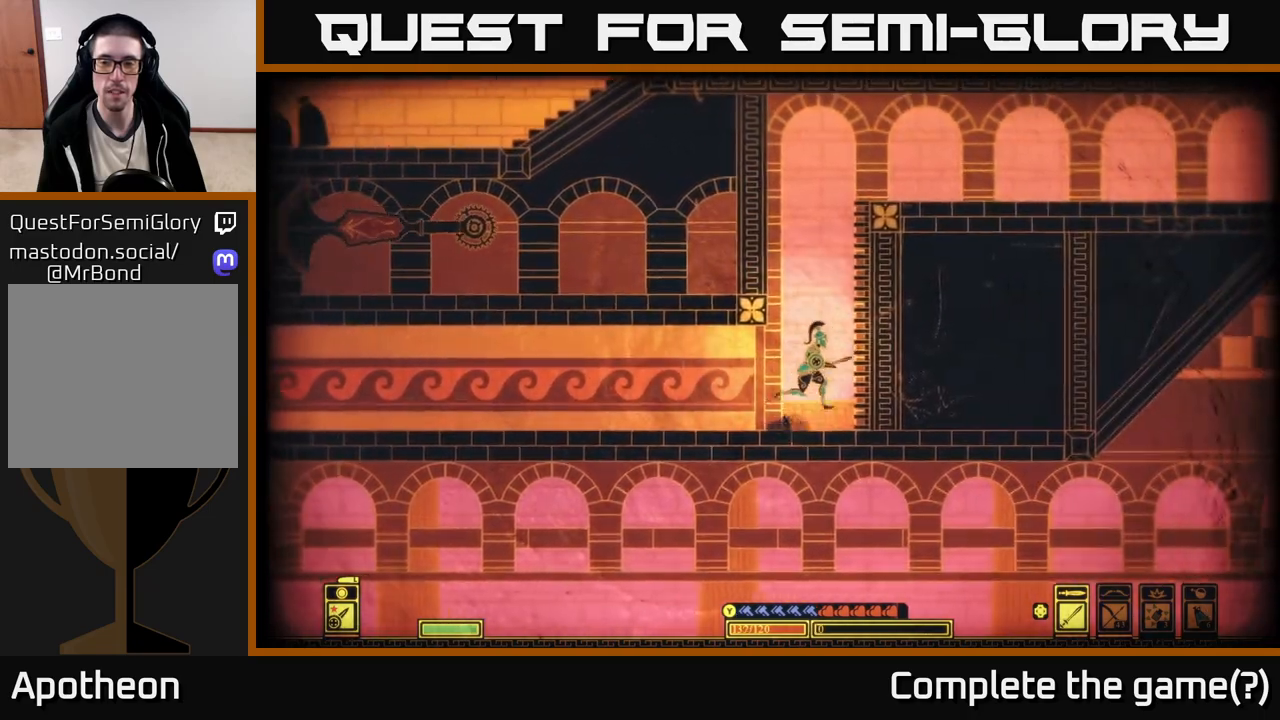
{"buttons": ["A"], "left_stick": "right", "right_stick": "center", "events": [[200, "A", "up"], [267, "A", "down"], [450, "A", "up"], [500, "A", "down"]]}
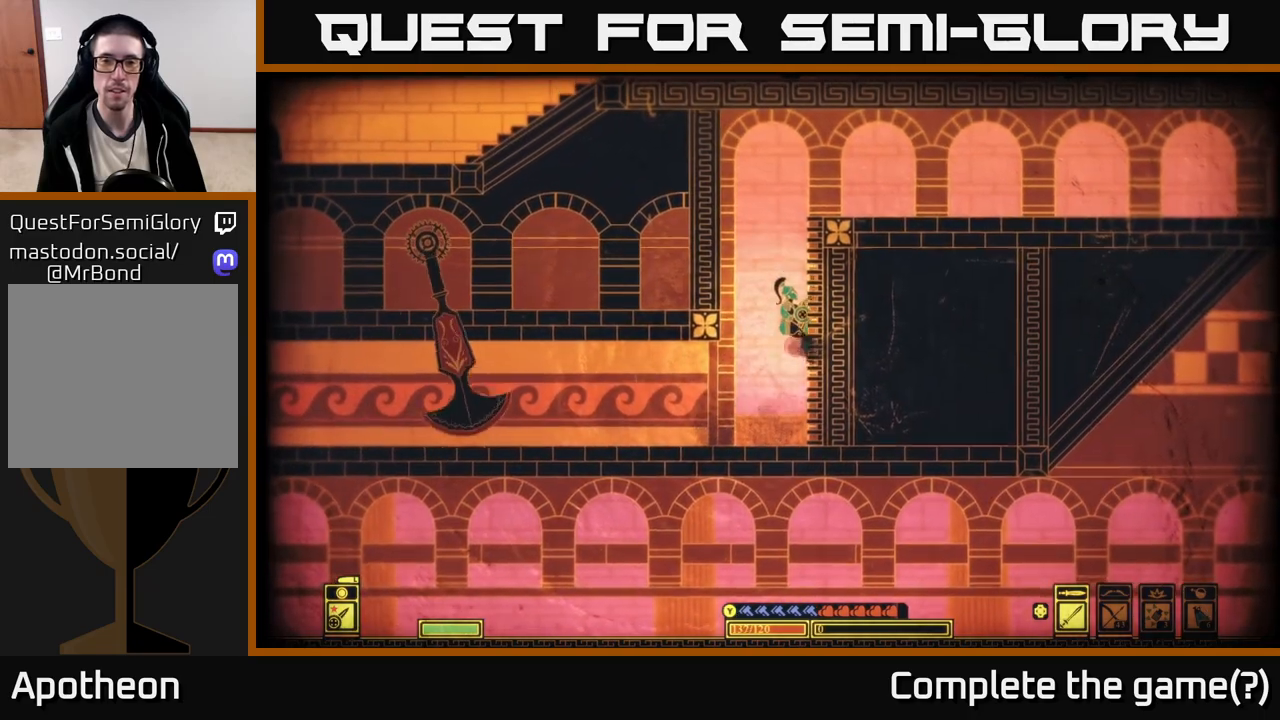
{"buttons": [], "left_stick": "right", "right_stick": "center", "events": [[200, "A", "up"], [283, "A", "down"], [483, "A", "up"]]}
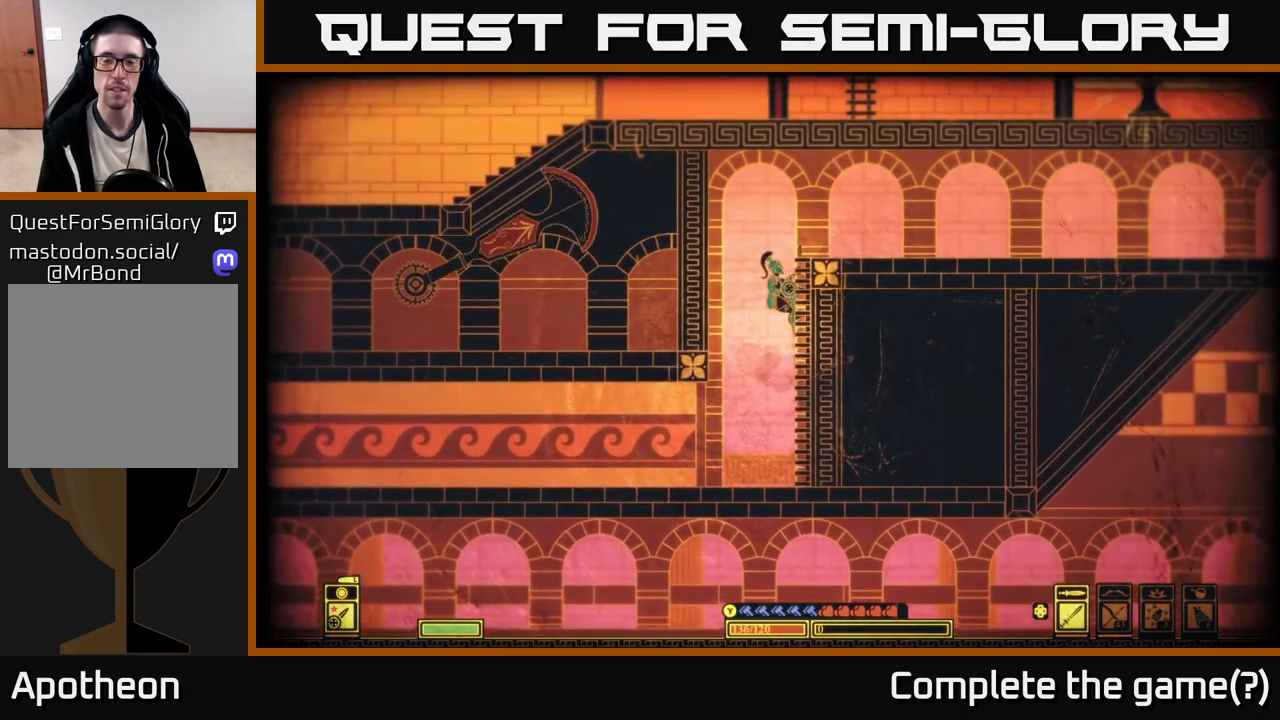
{"buttons": [], "left_stick": "right", "right_stick": "center", "events": [[50, "A", "down"], [250, "A", "up"]]}
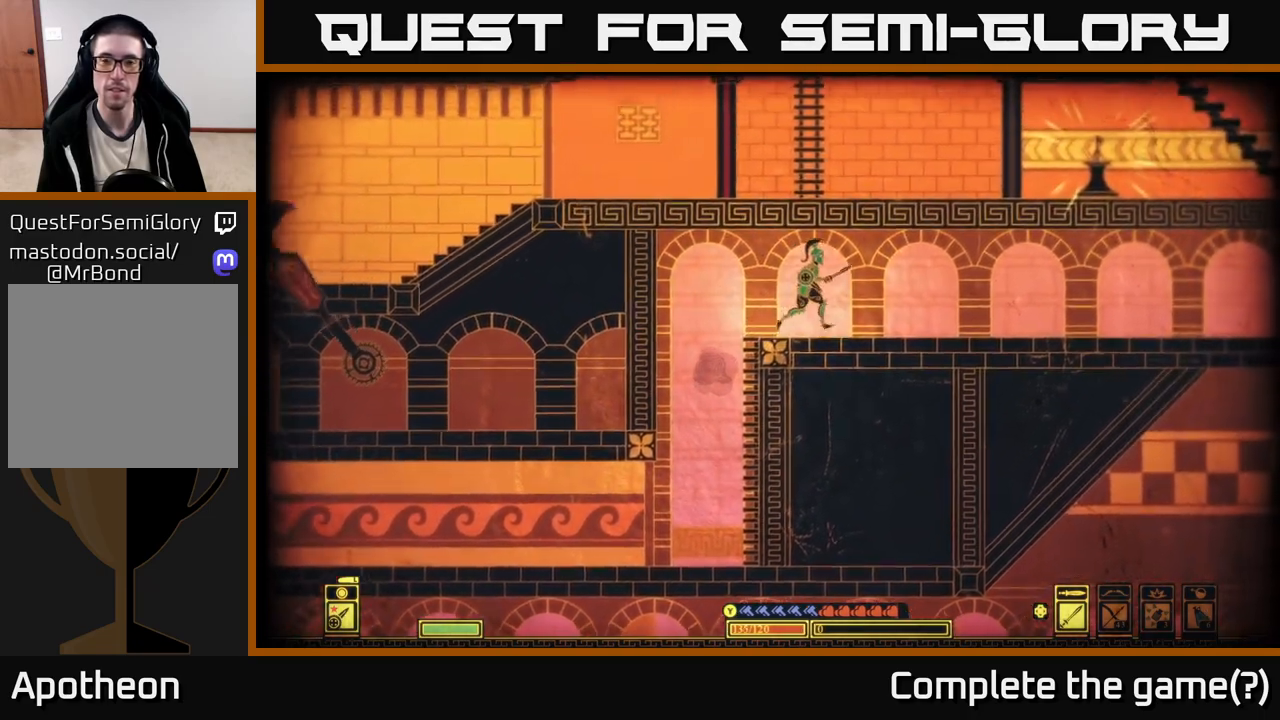
{"buttons": [], "left_stick": "right", "right_stick": "right", "events": [[233, "right_stick", "down-right"], [283, "right_stick", "right"]]}
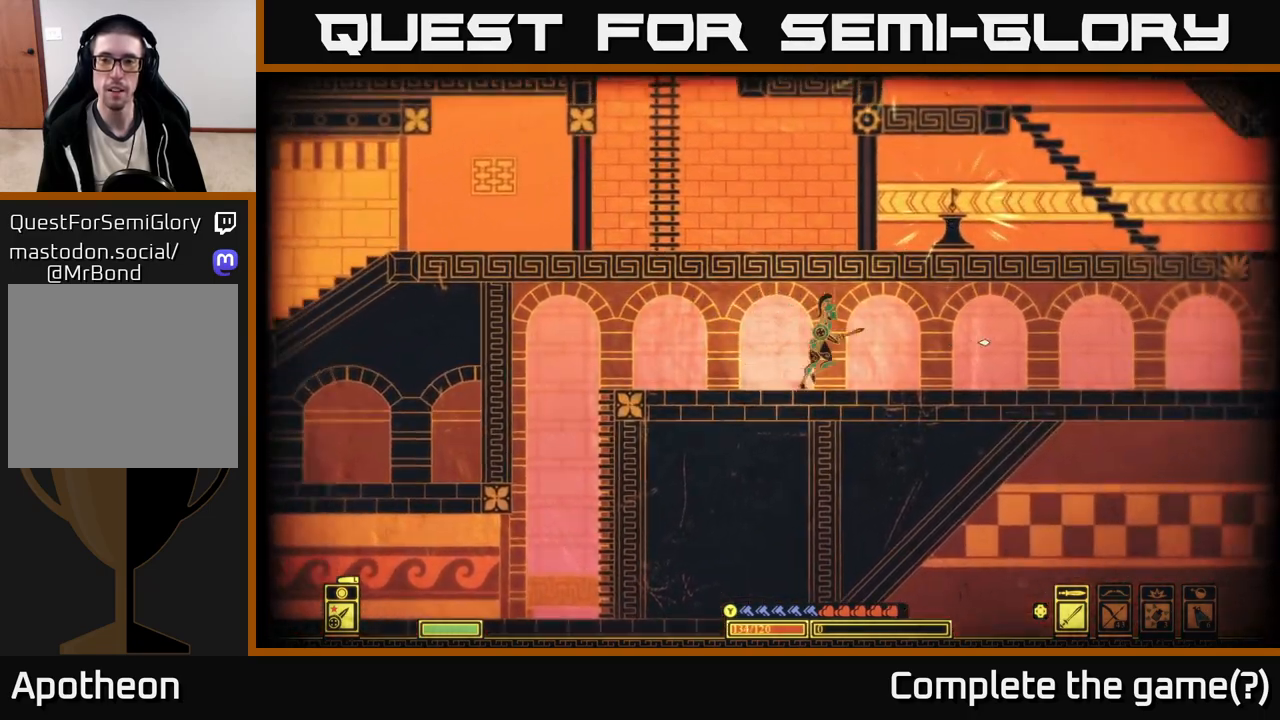
{"buttons": [], "left_stick": "right", "right_stick": "center", "events": [[217, "right_stick", "center"]]}
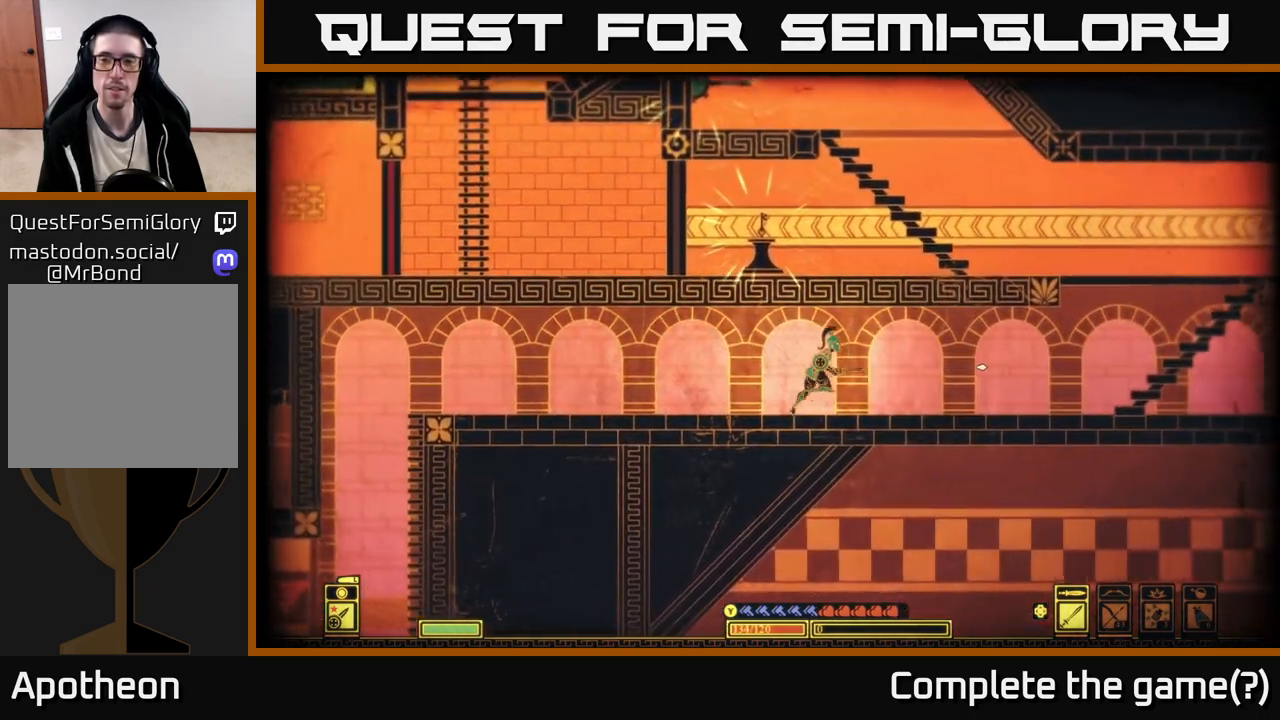
{"buttons": [], "left_stick": "right", "right_stick": "center", "events": []}
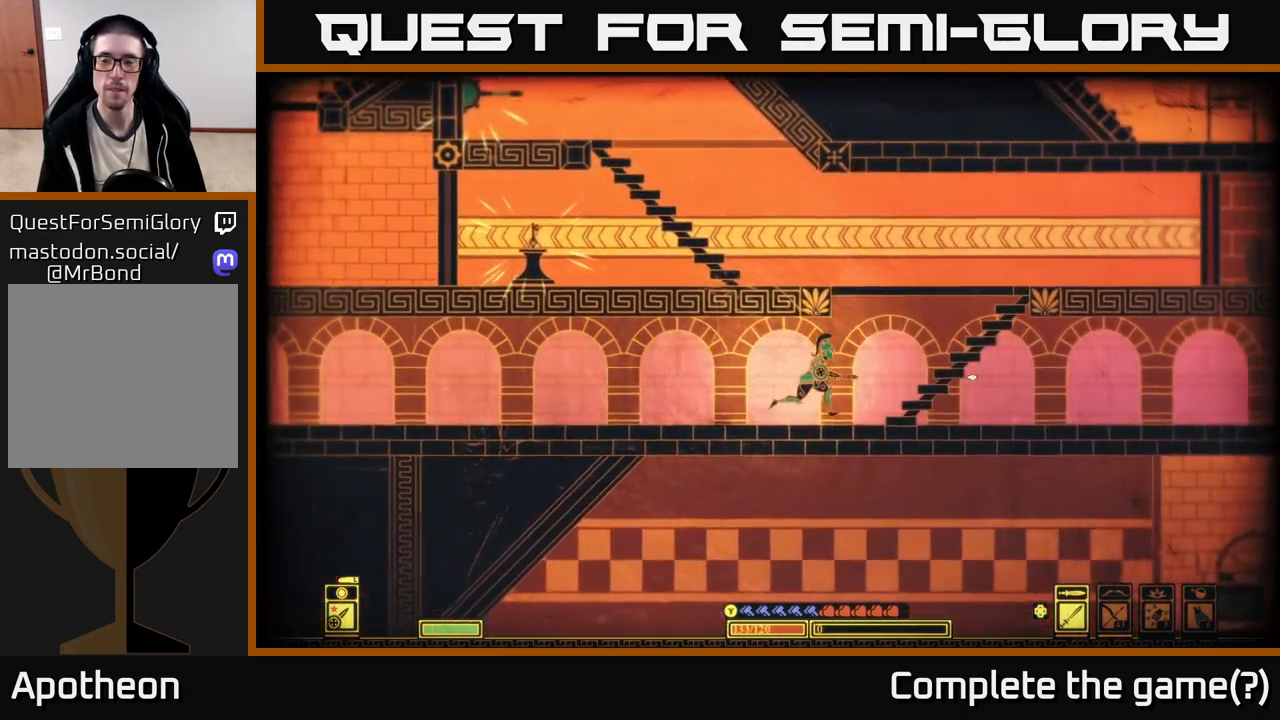
{"buttons": [], "left_stick": "right", "right_stick": "center", "events": [[250, "left_stick", "down"], [300, "A", "down"], [367, "left_stick", "down-right"], [417, "A", "up"], [483, "left_stick", "right"]]}
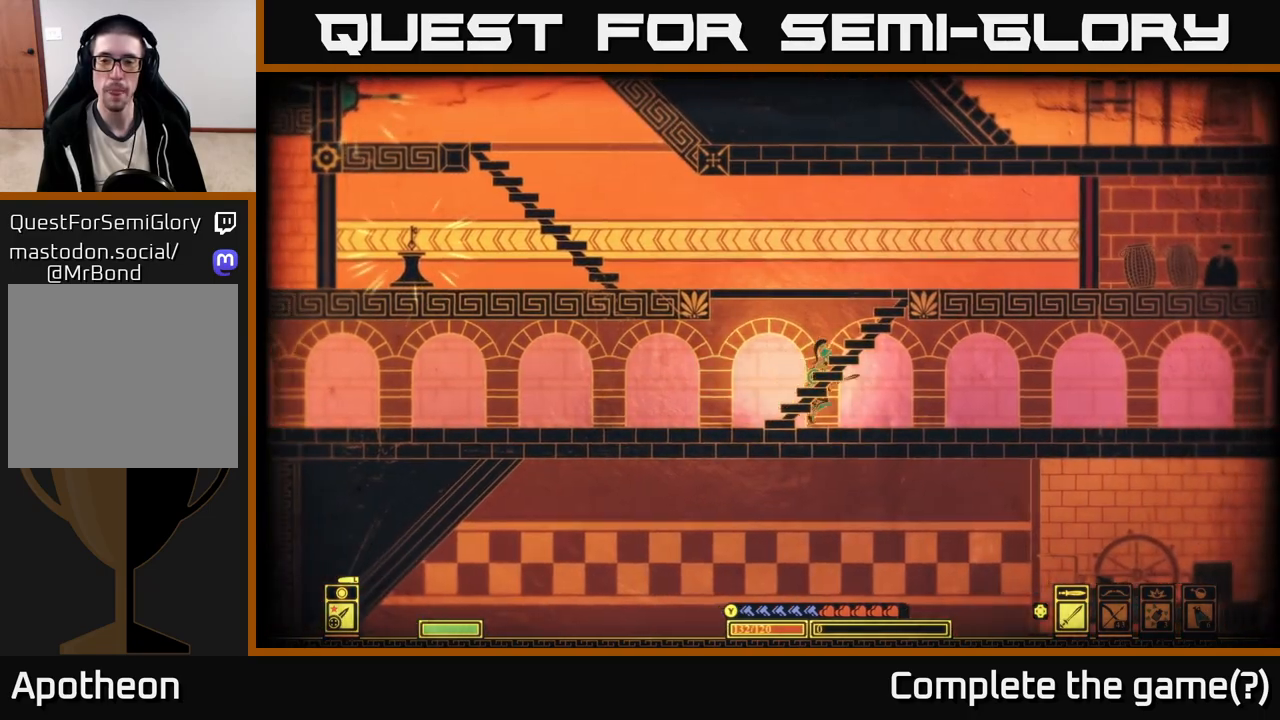
{"buttons": [], "left_stick": "right", "right_stick": "center", "events": []}
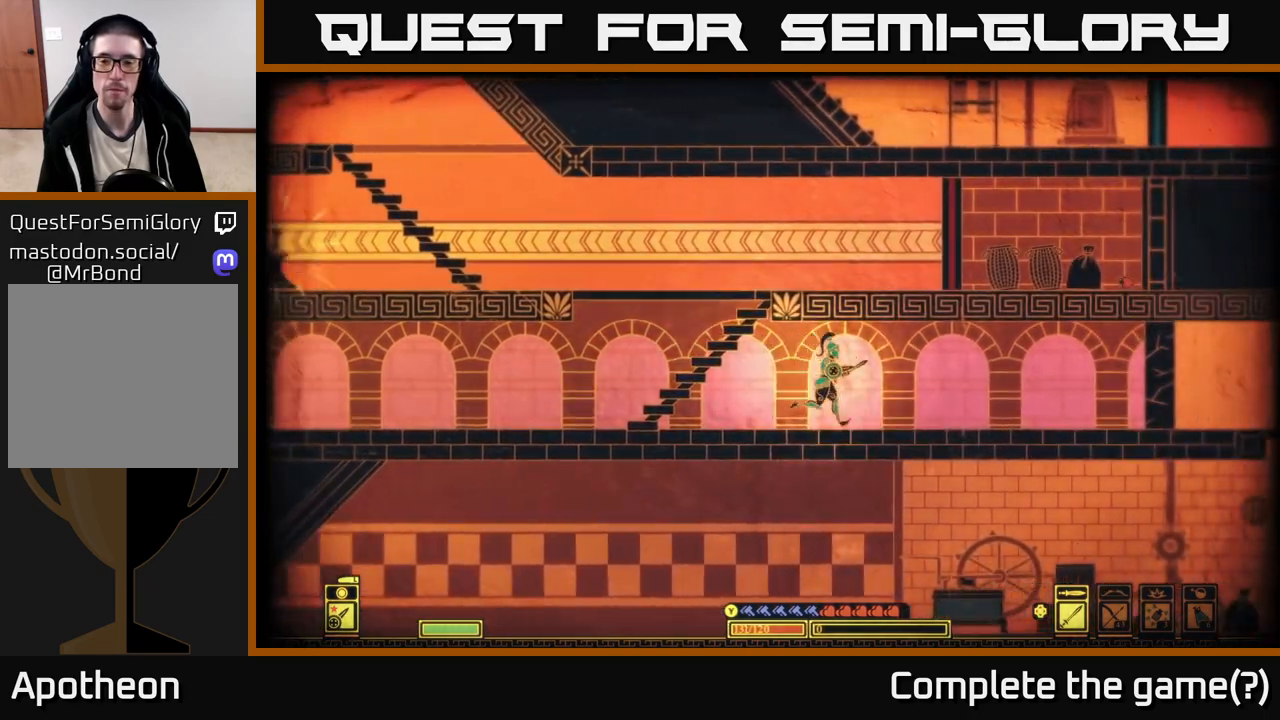
{"buttons": [], "left_stick": "right", "right_stick": "center", "events": []}
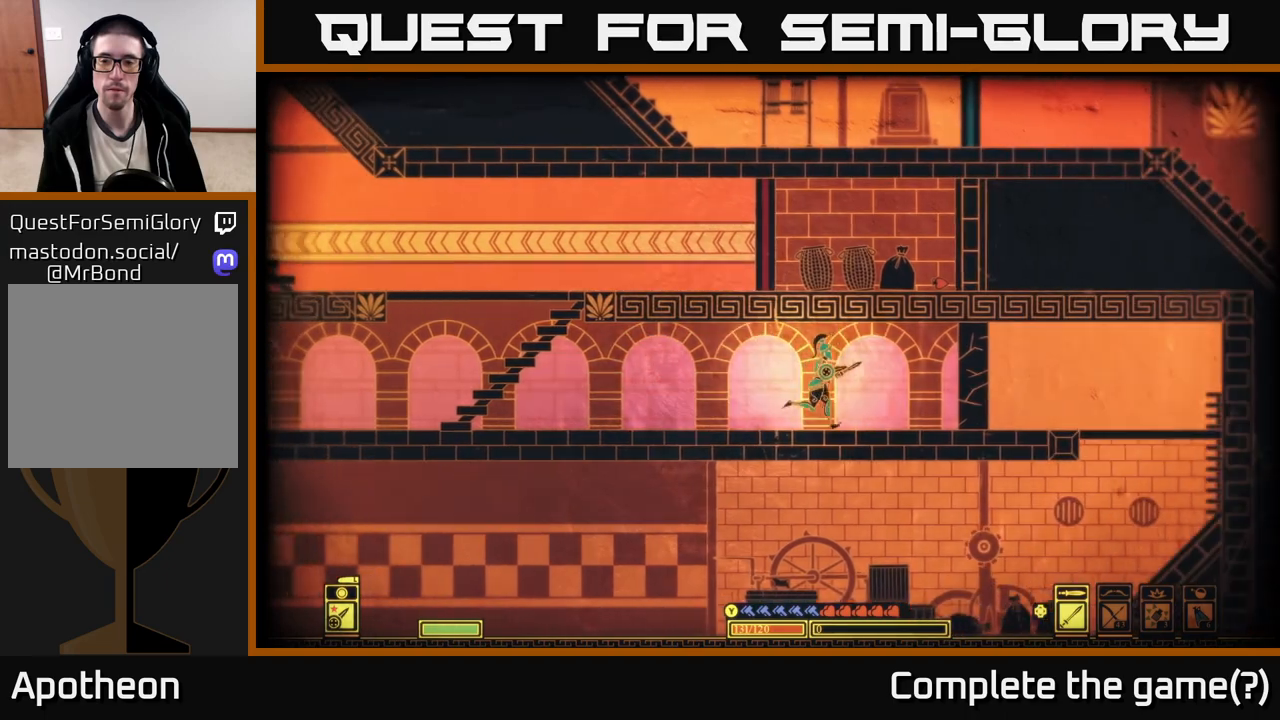
{"buttons": [], "left_stick": "center", "right_stick": "right", "events": [[33, "left_stick", "center"], [167, "right_stick", "right"]]}
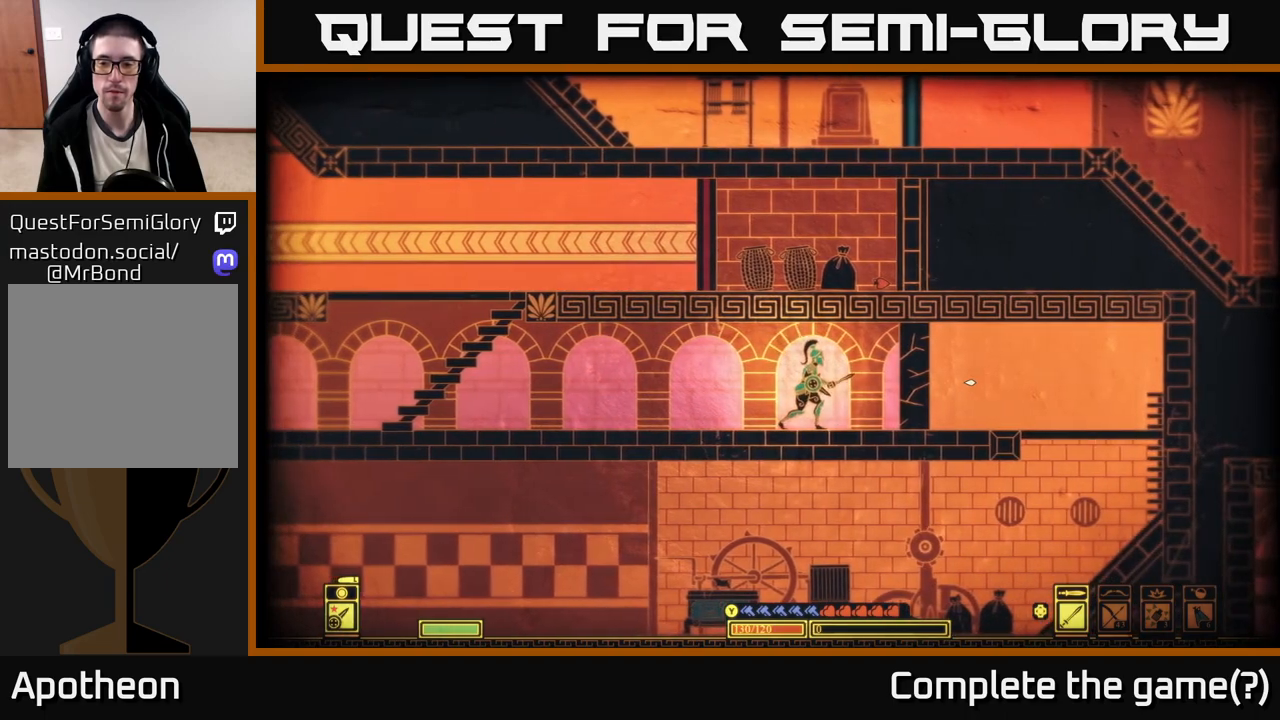
{"buttons": [], "left_stick": "center", "right_stick": "down-right", "events": [[50, "DPAD_RIGHT", "down"], [133, "DPAD_RIGHT", "up"], [483, "right_stick", "down-right"]]}
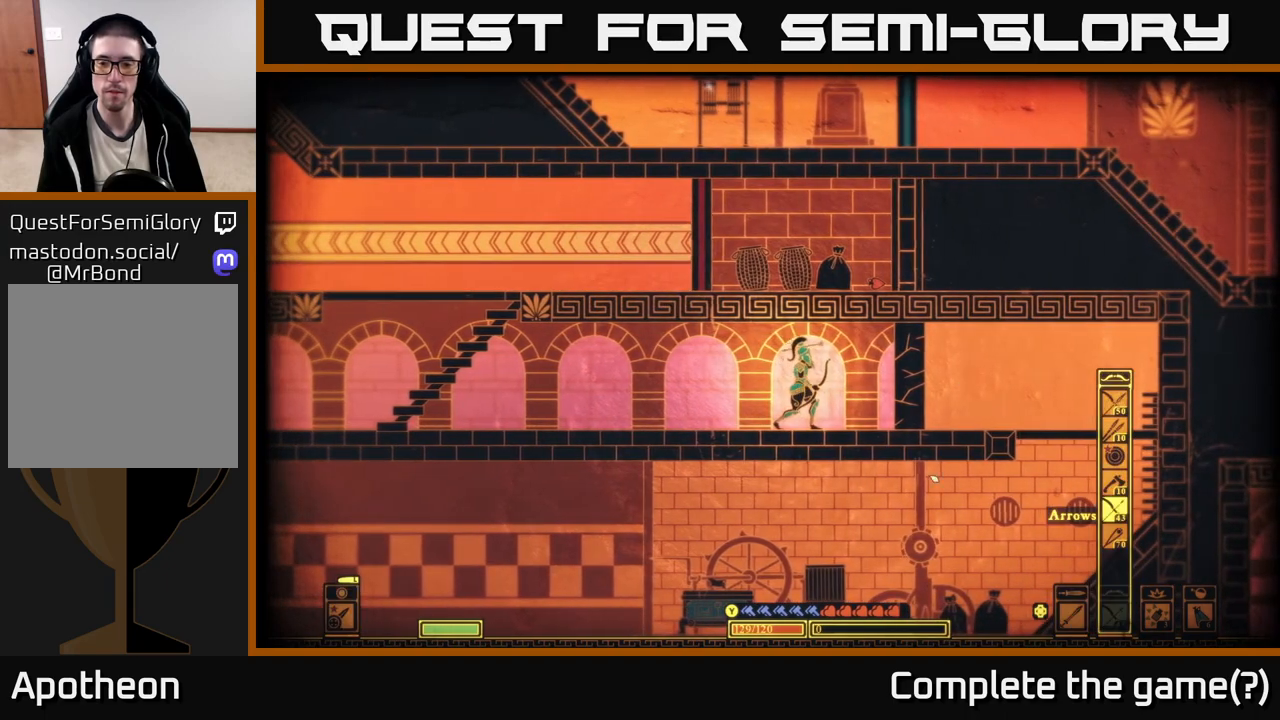
{"buttons": [], "left_stick": "center", "right_stick": "right", "events": [[150, "right_stick", "down"], [467, "right_stick", "right"]]}
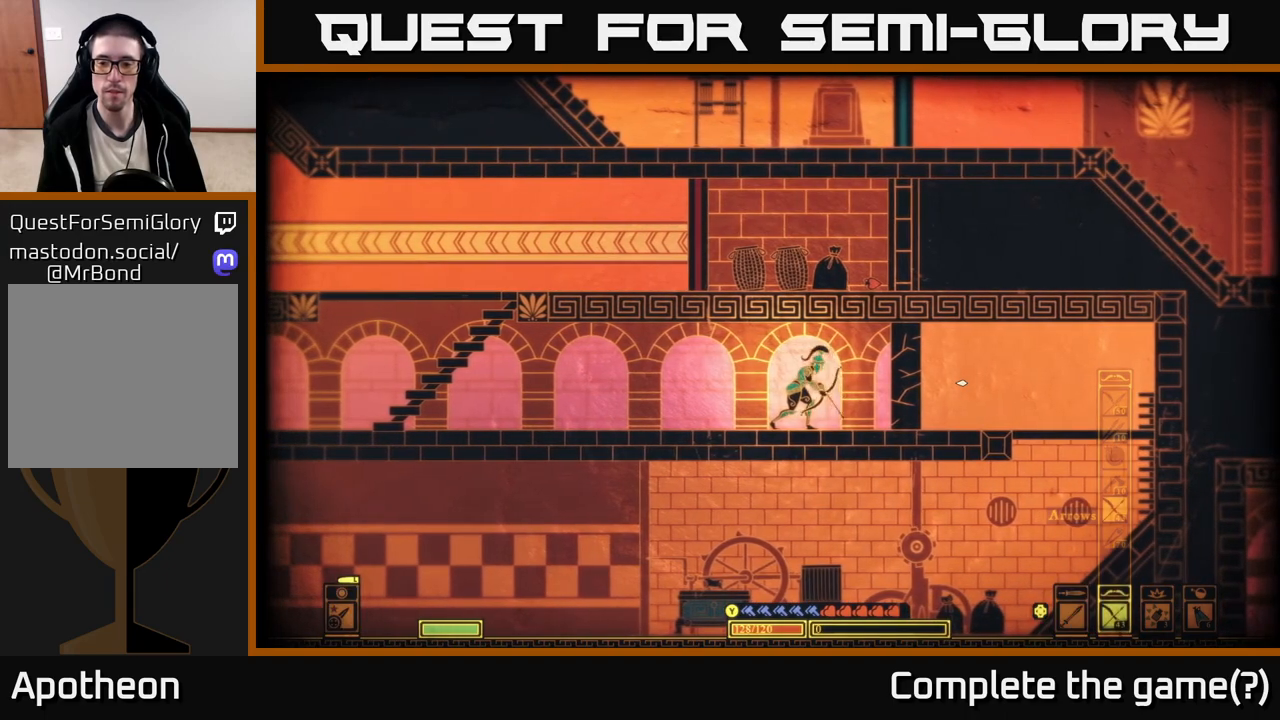
{"buttons": [], "left_stick": "center", "right_stick": "right", "events": []}
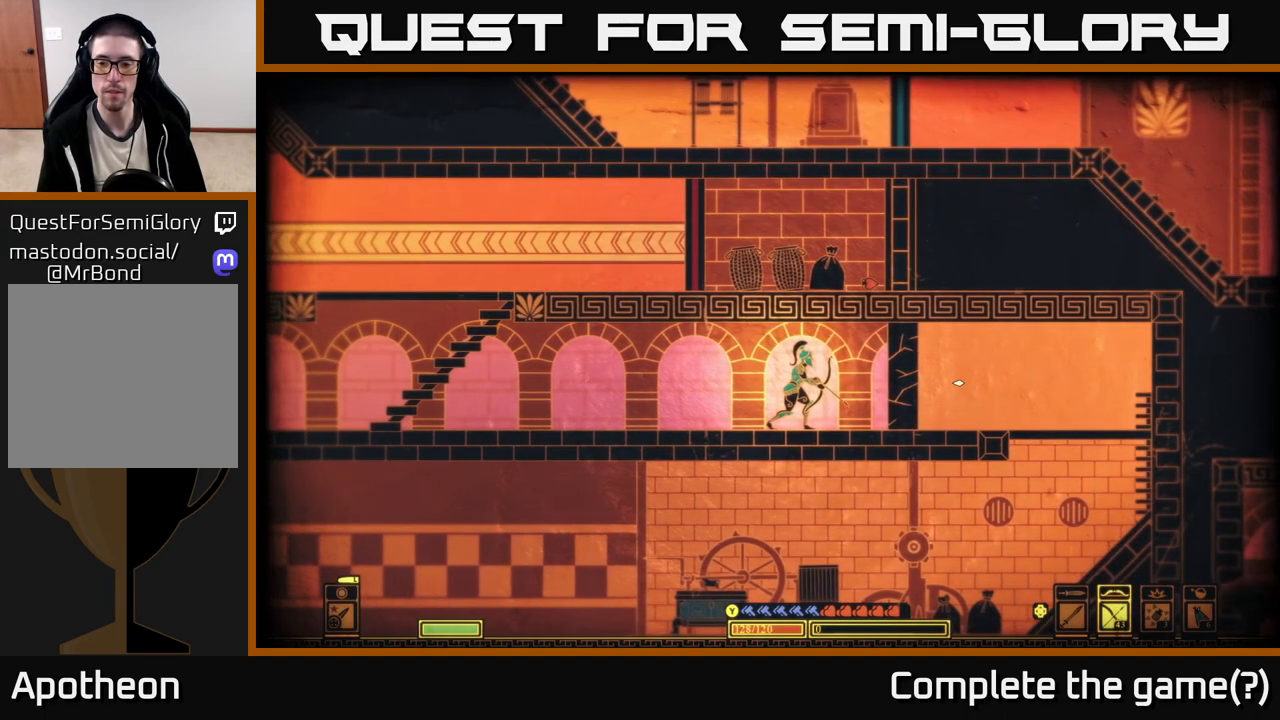
{"buttons": [], "left_stick": "center", "right_stick": "right", "events": [[400, "DPAD_RIGHT", "down"], [450, "DPAD_RIGHT", "up"]]}
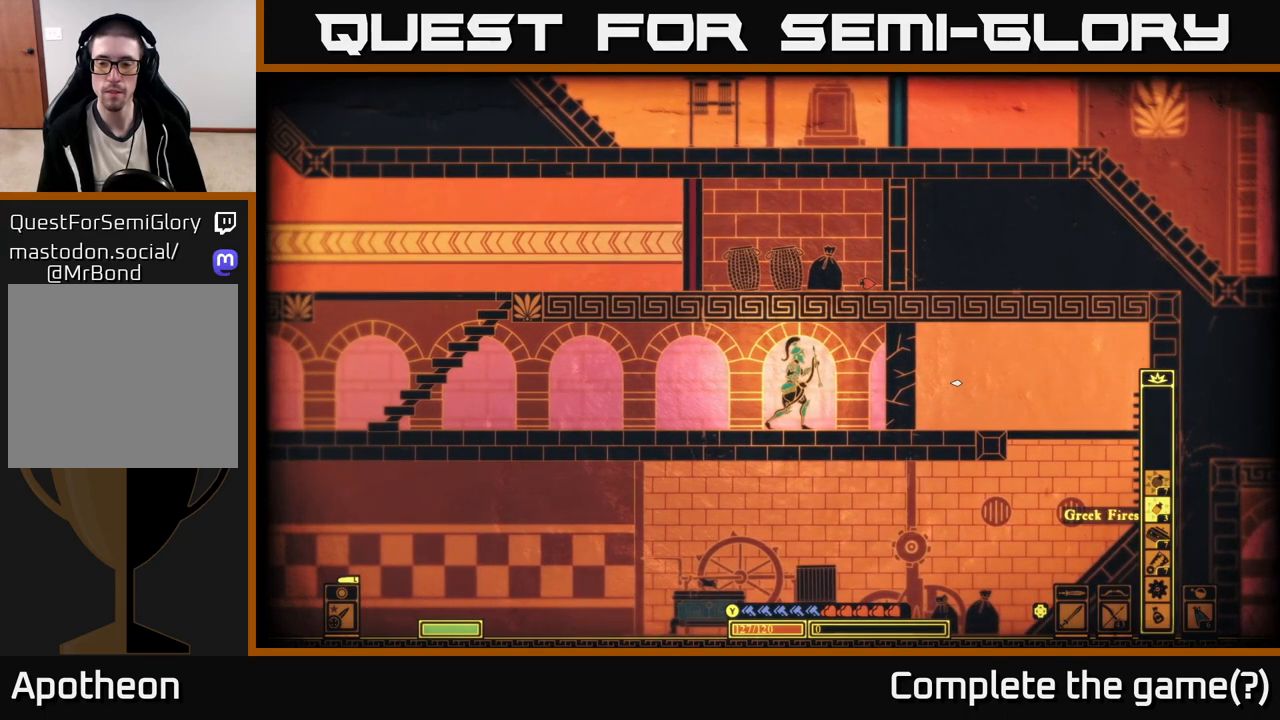
{"buttons": [], "left_stick": "center", "right_stick": "right", "events": [[117, "left_stick", "left"], [467, "left_stick", "center"]]}
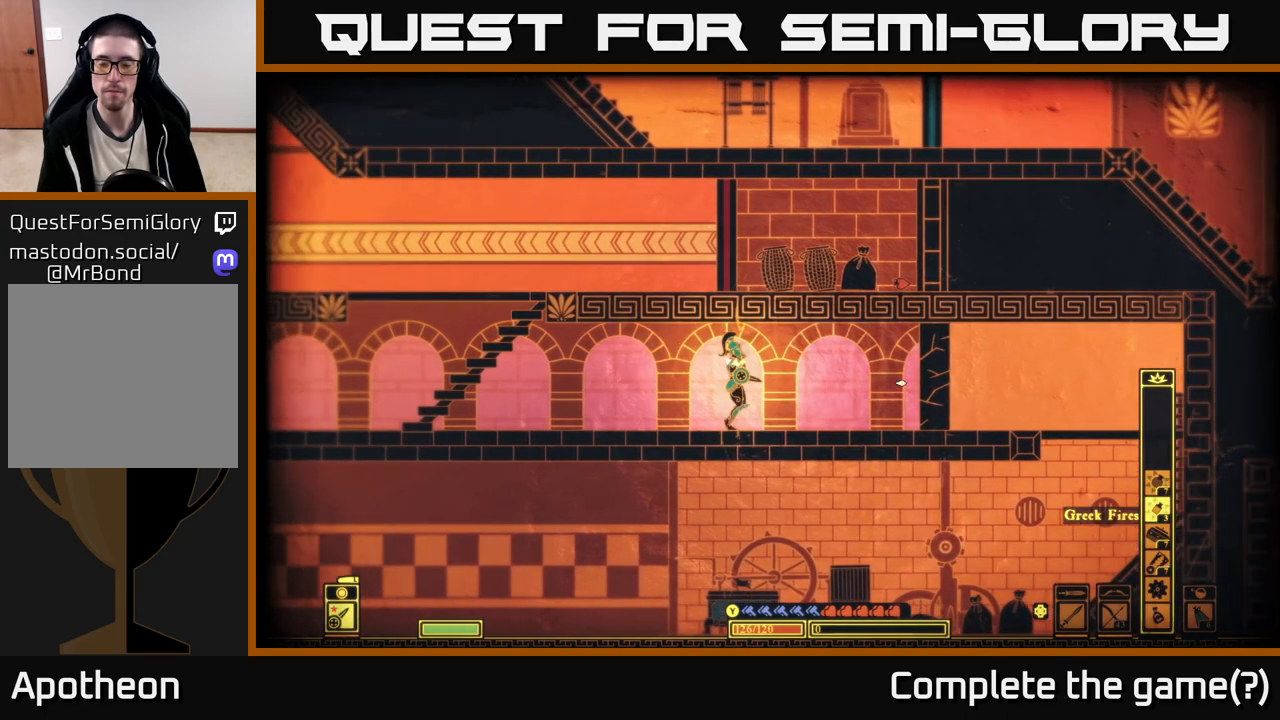
{"buttons": ["R2"], "left_stick": "center", "right_stick": "right", "events": [[217, "R2", "down"]]}
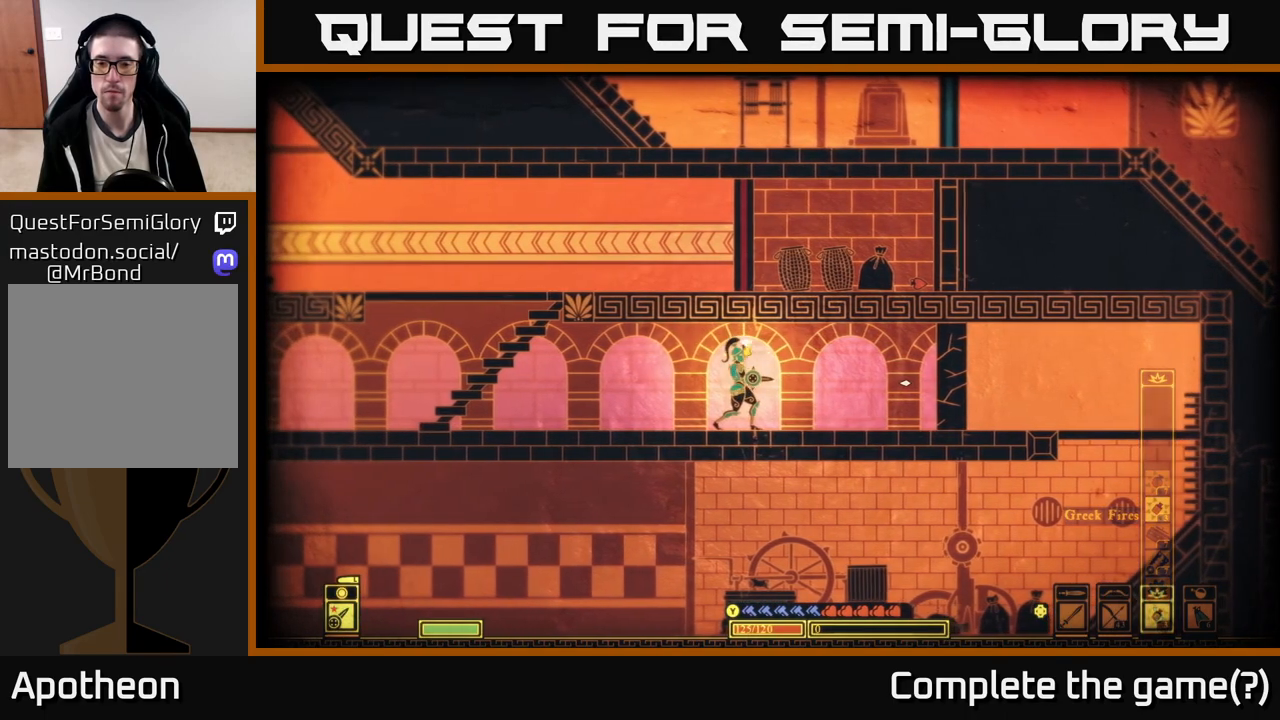
{"buttons": [], "left_stick": "center", "right_stick": "right", "events": [[33, "R2", "up"]]}
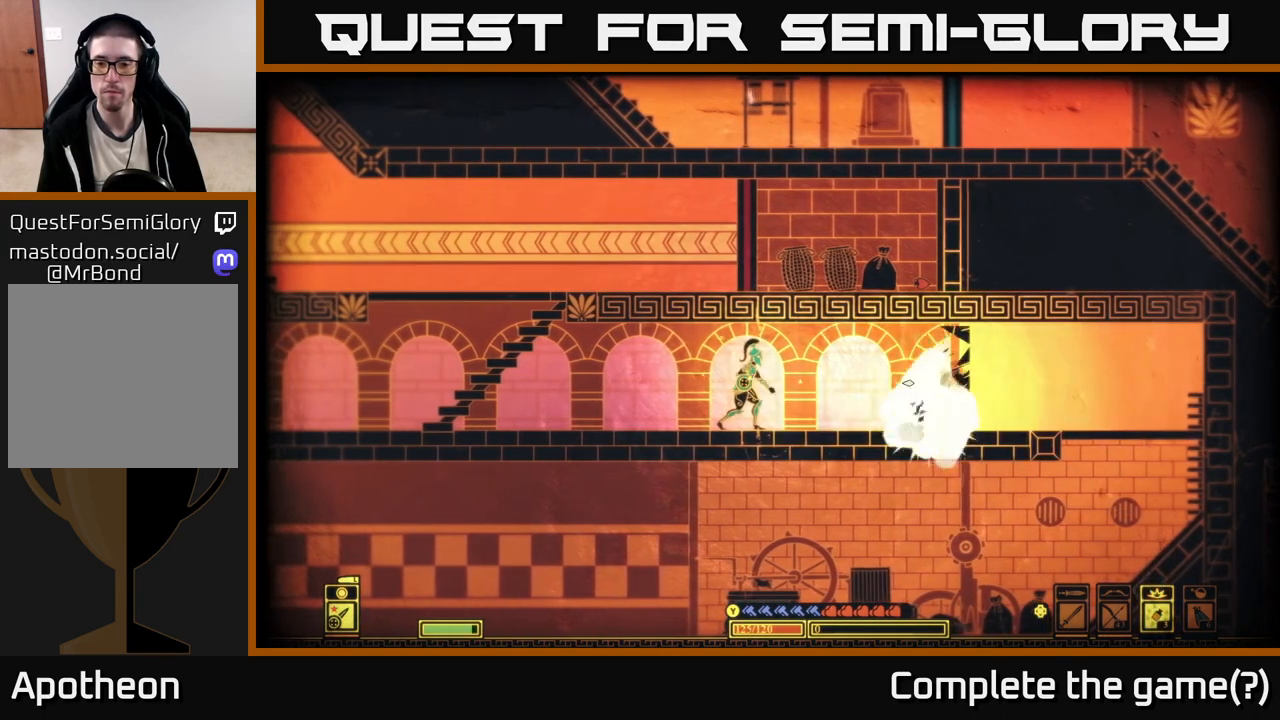
{"buttons": [], "left_stick": "center", "right_stick": "right", "events": [[367, "DPAD_LEFT", "down"], [483, "DPAD_LEFT", "up"]]}
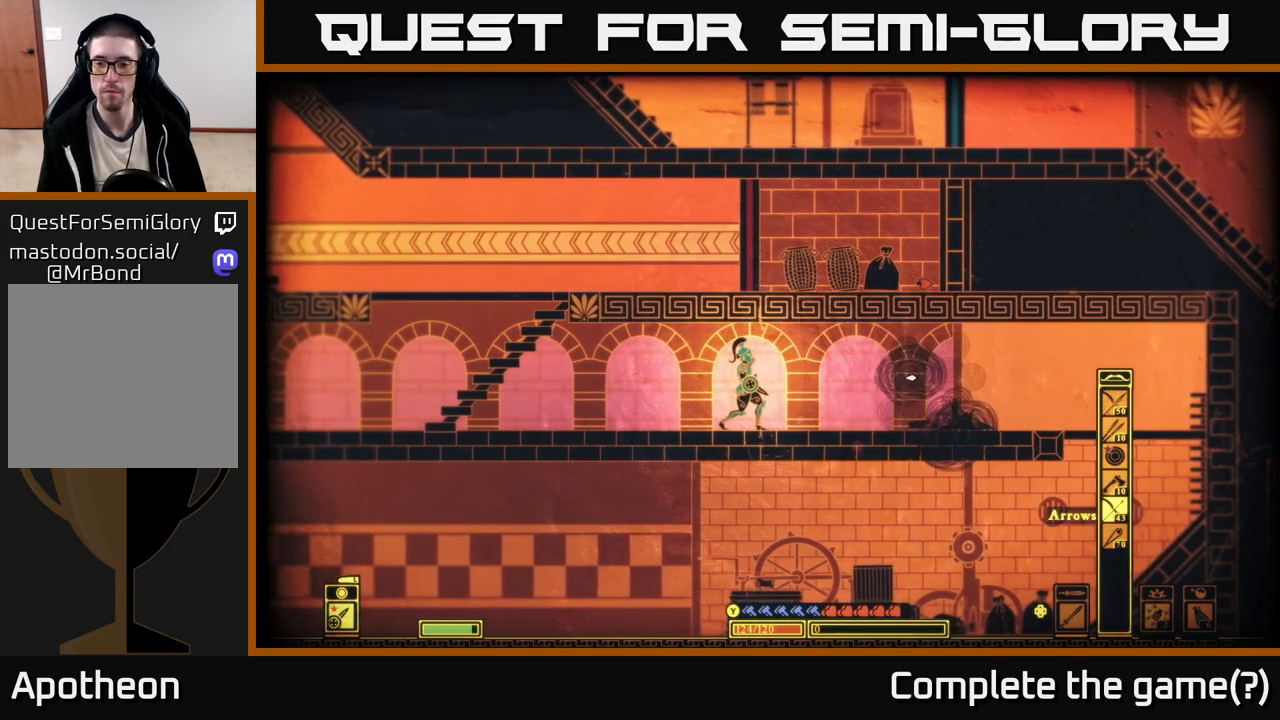
{"buttons": [], "left_stick": "center", "right_stick": "right", "events": [[233, "DPAD_LEFT", "down"], [317, "DPAD_LEFT", "up"]]}
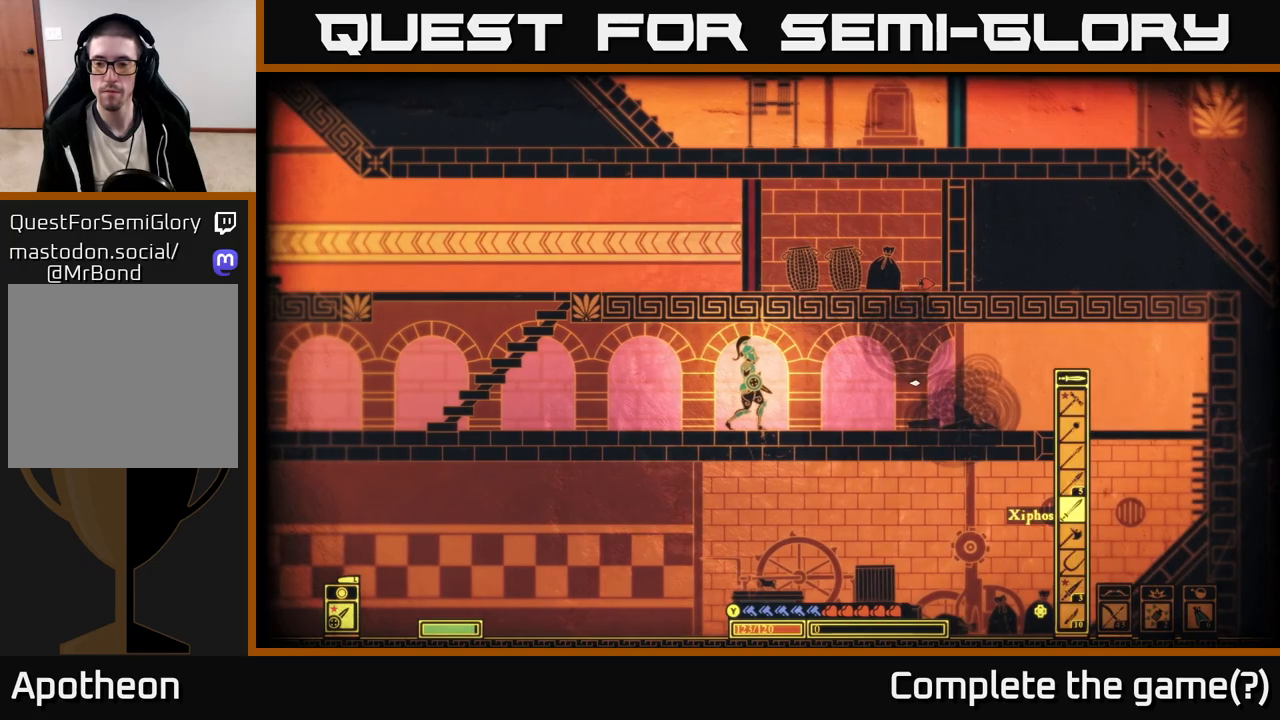
{"buttons": [], "left_stick": "right", "right_stick": "center", "events": [[17, "left_stick", "right"], [117, "right_stick", "center"]]}
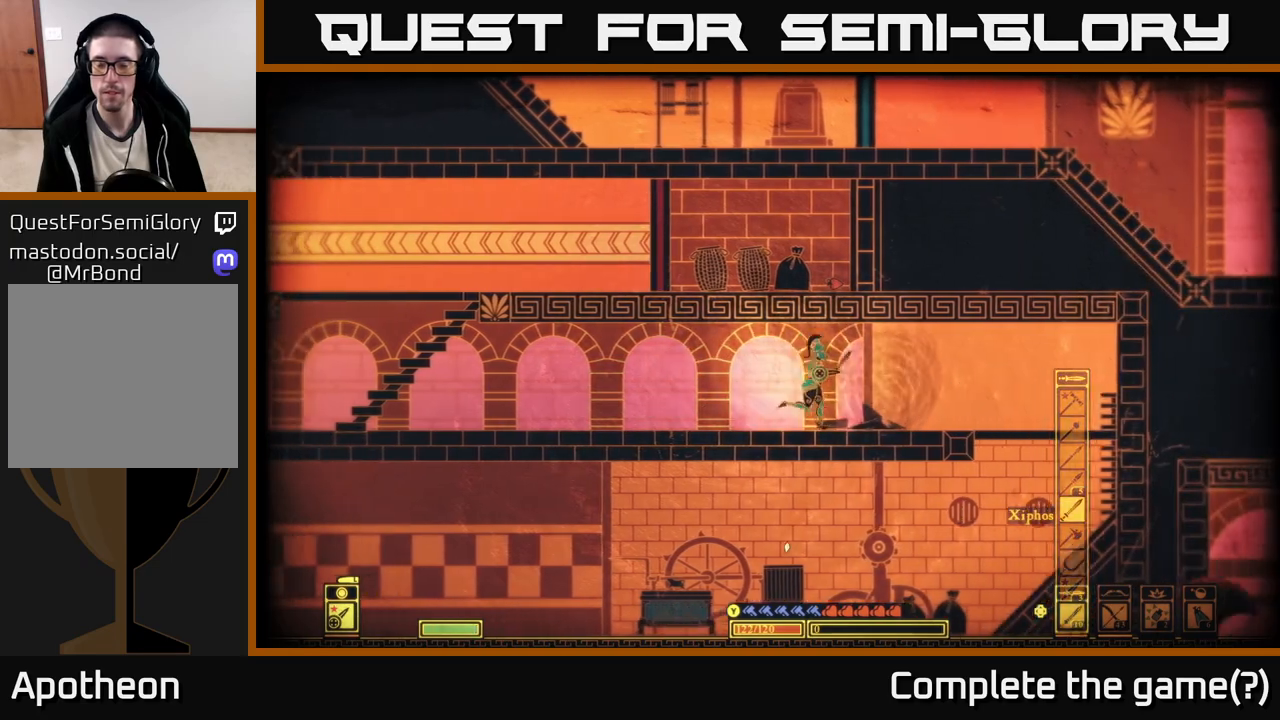
{"buttons": [], "left_stick": "right", "right_stick": "center", "events": [[17, "right_stick", "down-left"], [383, "right_stick", "center"]]}